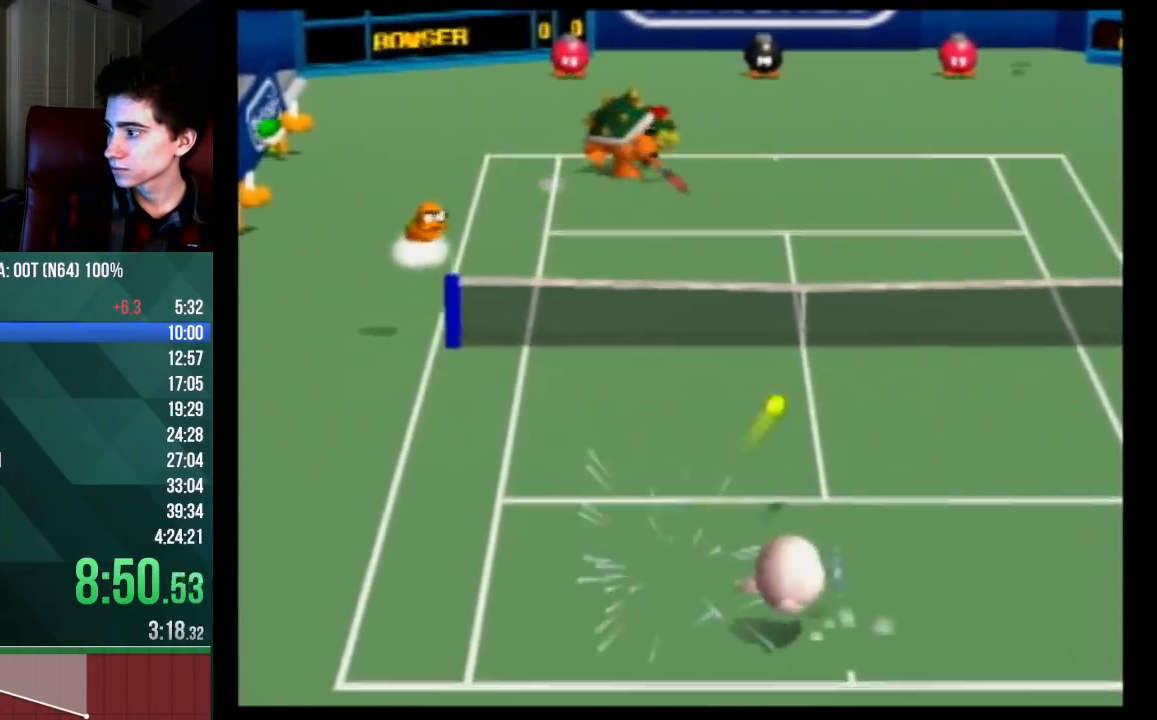
Gameplay with a controller (Nintendo layout); each line is a JSON object with the inputs held at the frame after it. "events" lists button and stick changes between this image and that frame as [ms after this image, input, new state], when the widget could be followed in between. Not read: L3 R3 Z.
{"buttons": [], "left_stick": "center", "events": [[100, "B", "up"], [267, "left_stick", "center"]]}
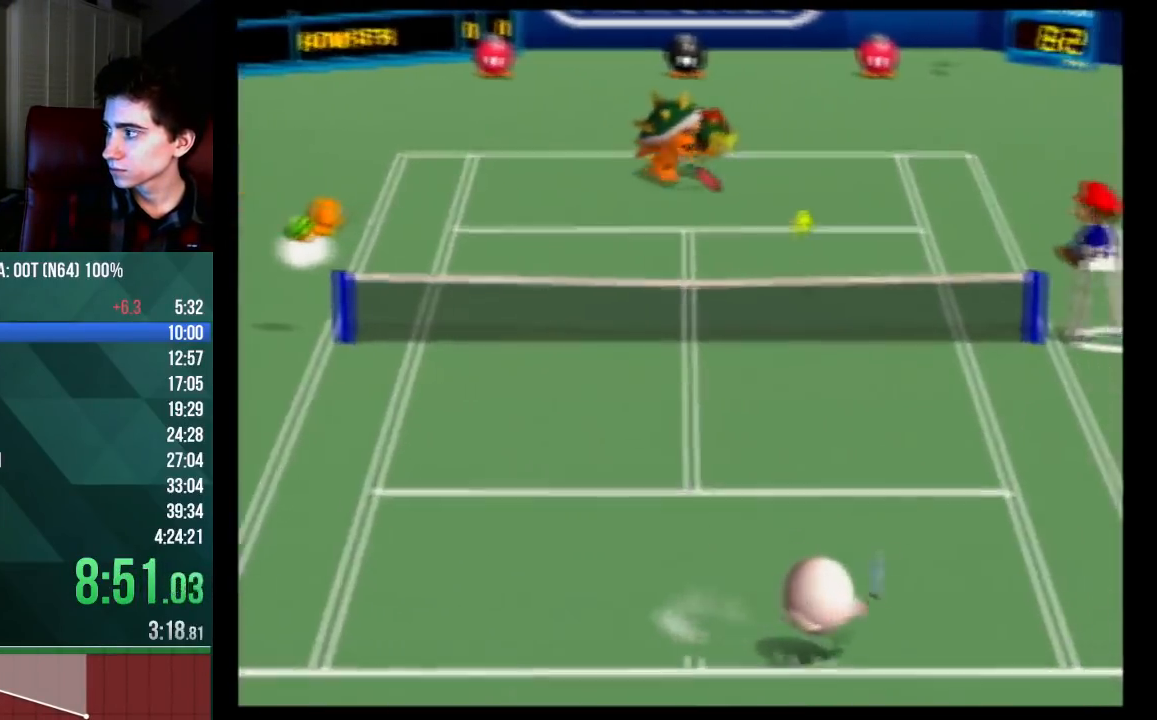
{"buttons": [], "left_stick": "up-left", "events": [[300, "left_stick", "up-left"]]}
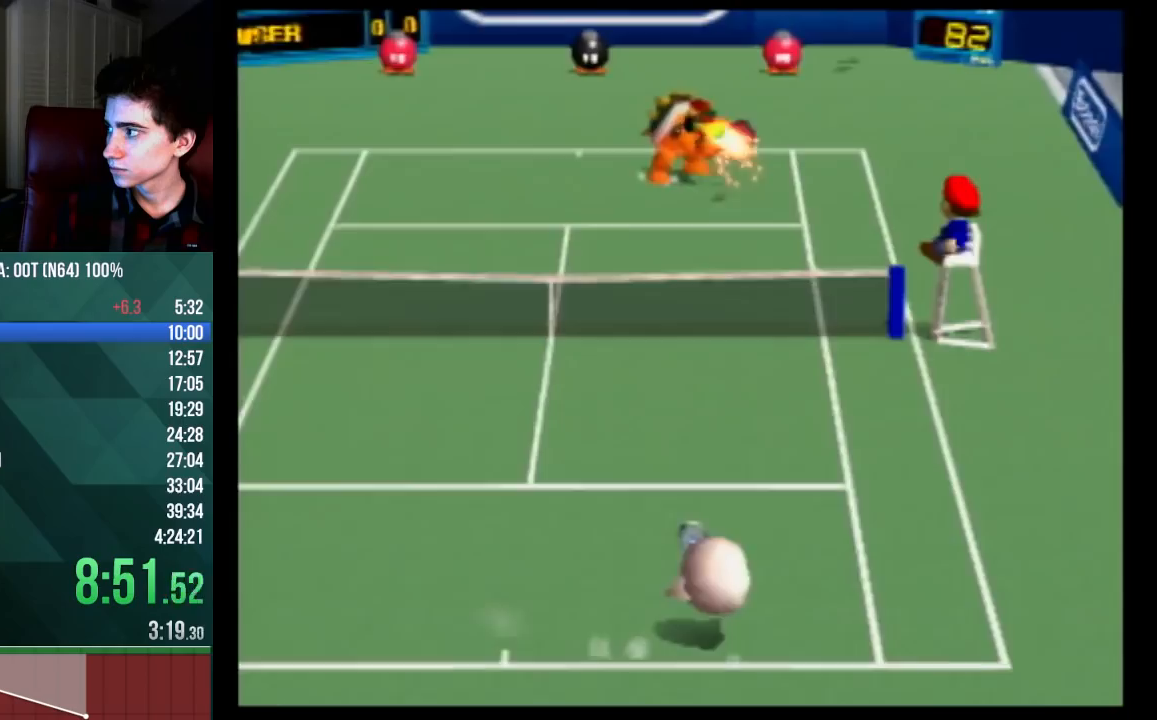
{"buttons": ["B"], "left_stick": "left", "events": [[333, "left_stick", "left"], [433, "B", "down"]]}
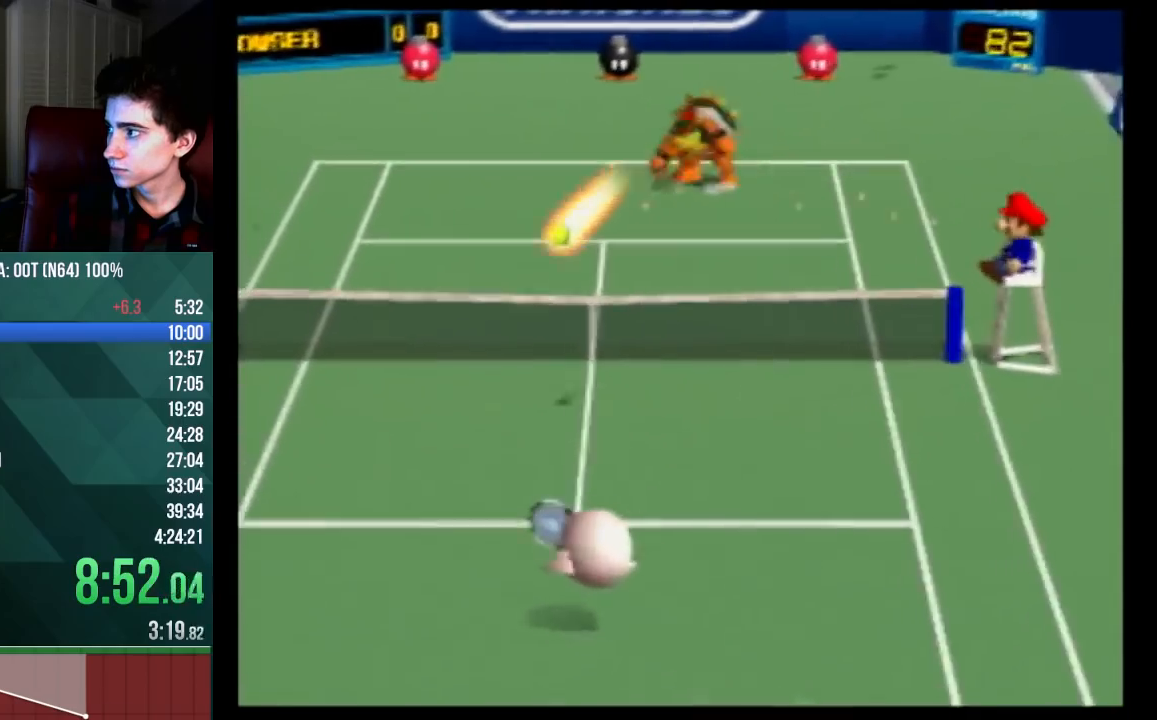
{"buttons": ["B"], "left_stick": "left", "events": [[167, "B", "up"], [233, "B", "down"]]}
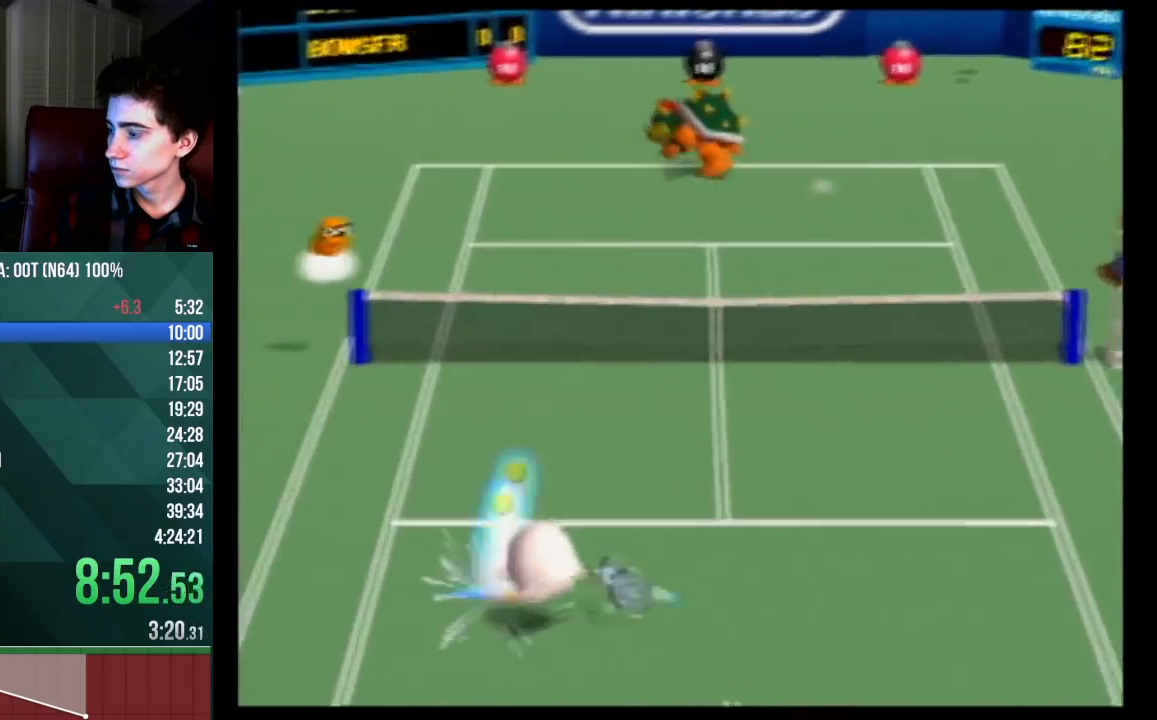
{"buttons": [], "left_stick": "up-right", "events": [[33, "B", "up"], [100, "left_stick", "center"], [467, "left_stick", "up-right"]]}
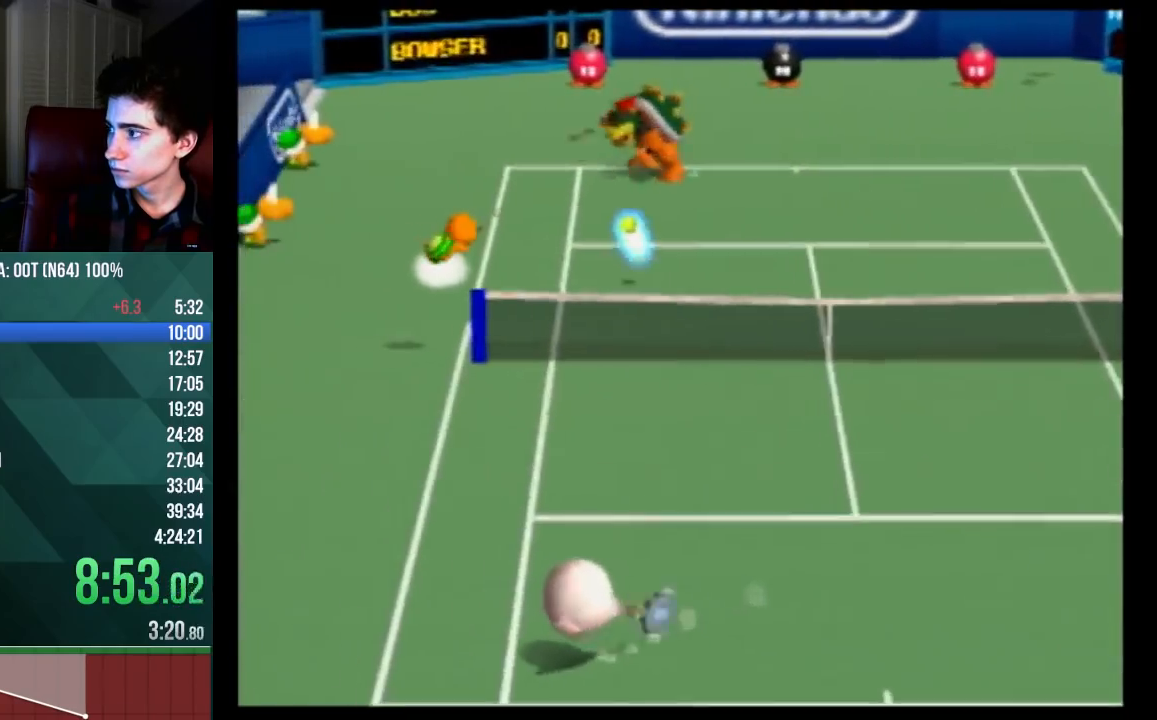
{"buttons": [], "left_stick": "center", "events": [[200, "left_stick", "center"]]}
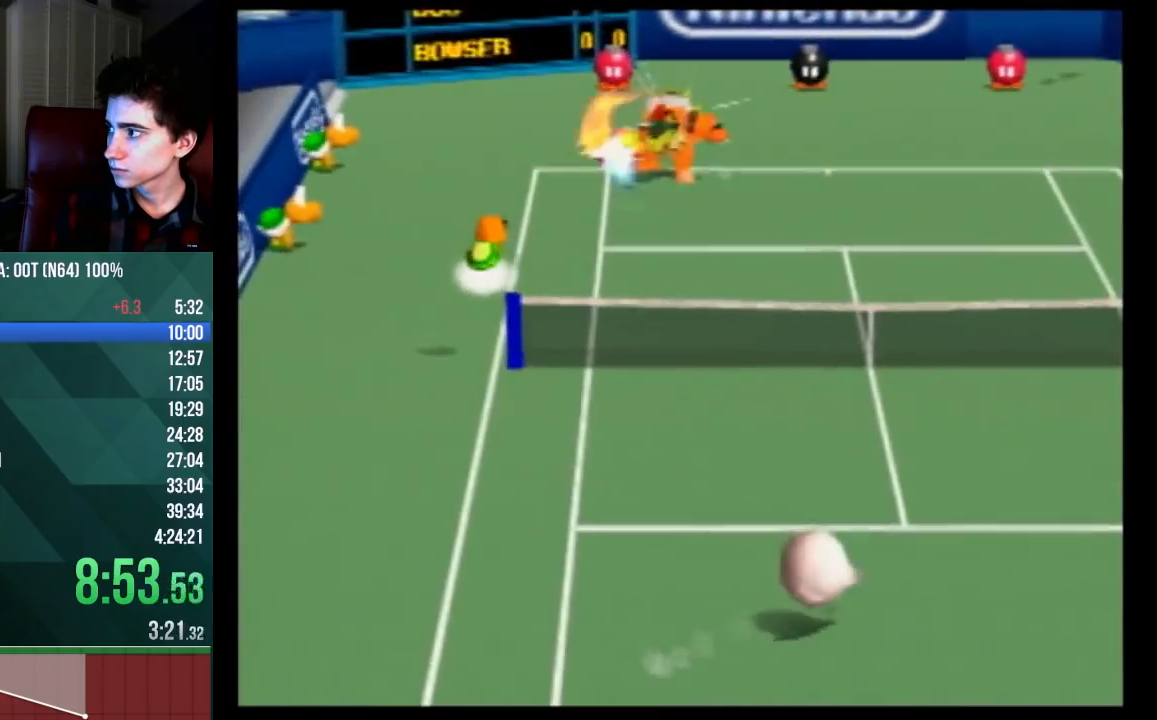
{"buttons": ["B"], "left_stick": "right", "events": [[233, "left_stick", "right"], [367, "B", "down"]]}
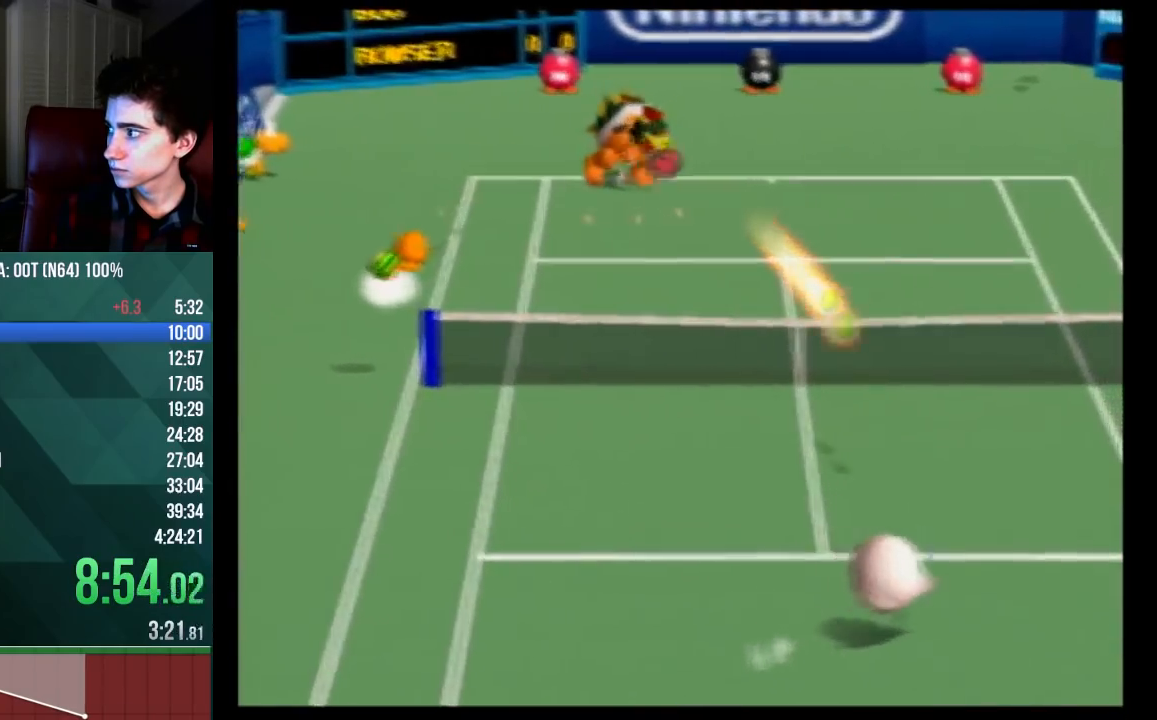
{"buttons": ["B"], "left_stick": "right", "events": [[100, "B", "up"], [167, "B", "down"], [267, "B", "up"], [367, "B", "down"]]}
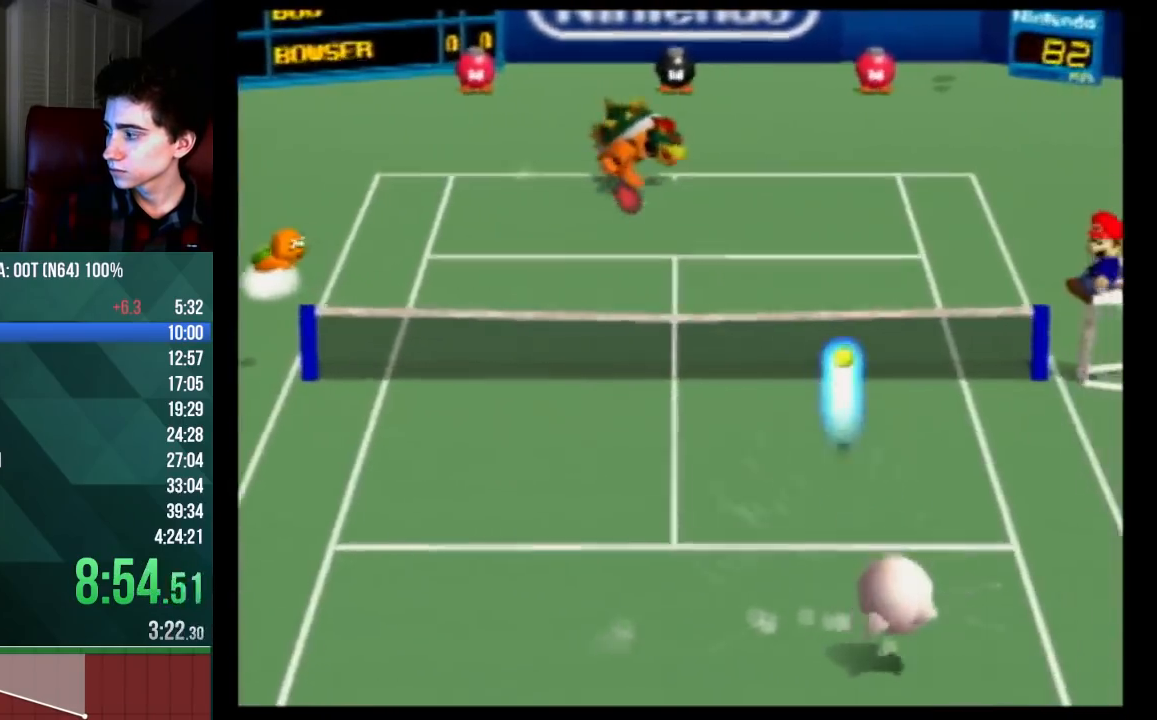
{"buttons": [], "left_stick": "up-left", "events": [[33, "B", "up"], [100, "left_stick", "center"], [467, "left_stick", "up-left"]]}
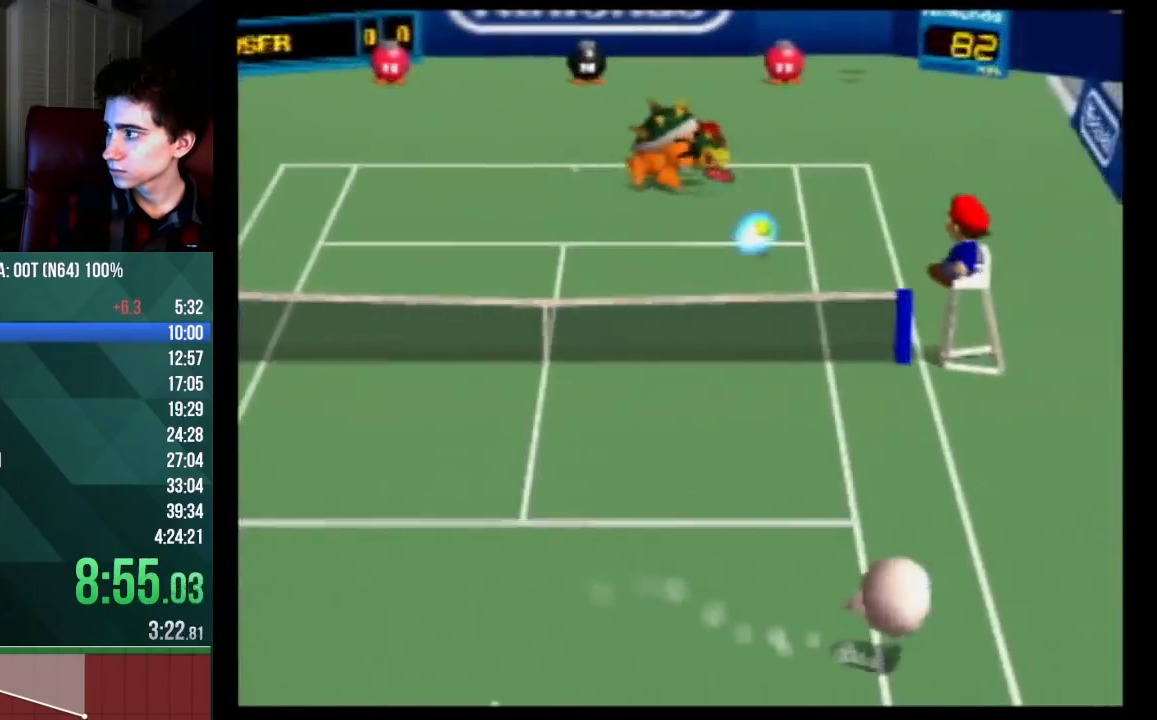
{"buttons": [], "left_stick": "center", "events": [[467, "left_stick", "center"]]}
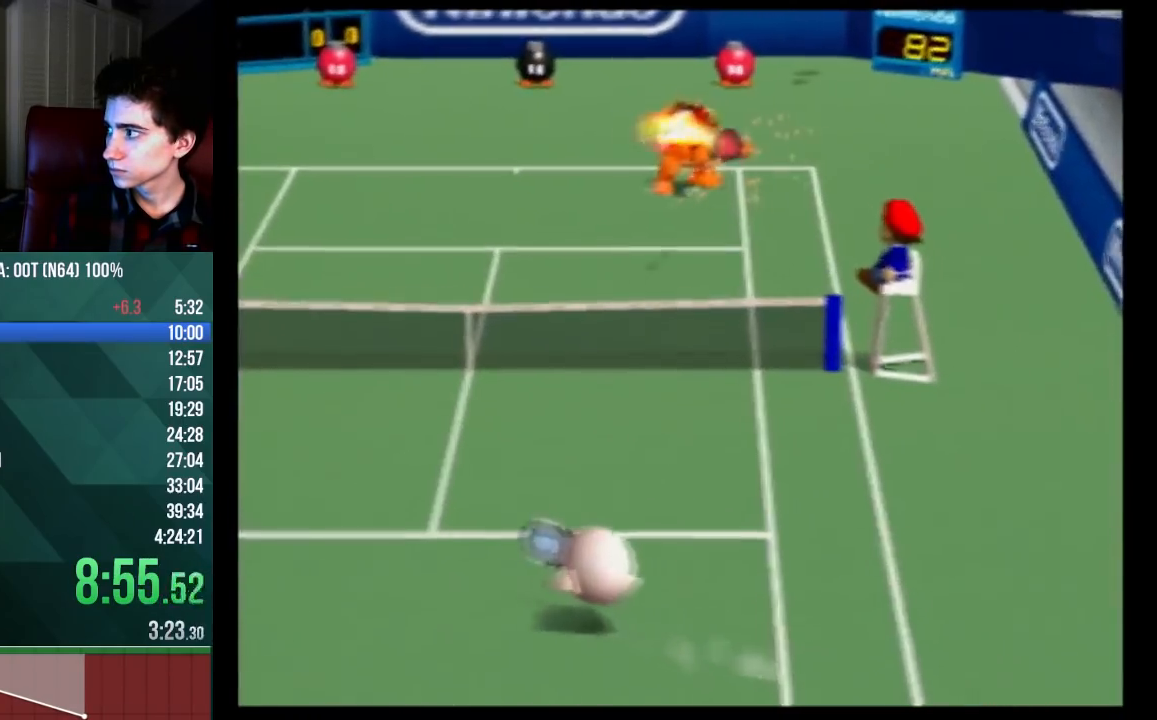
{"buttons": ["B"], "left_stick": "left", "events": [[167, "left_stick", "left"], [300, "B", "down"]]}
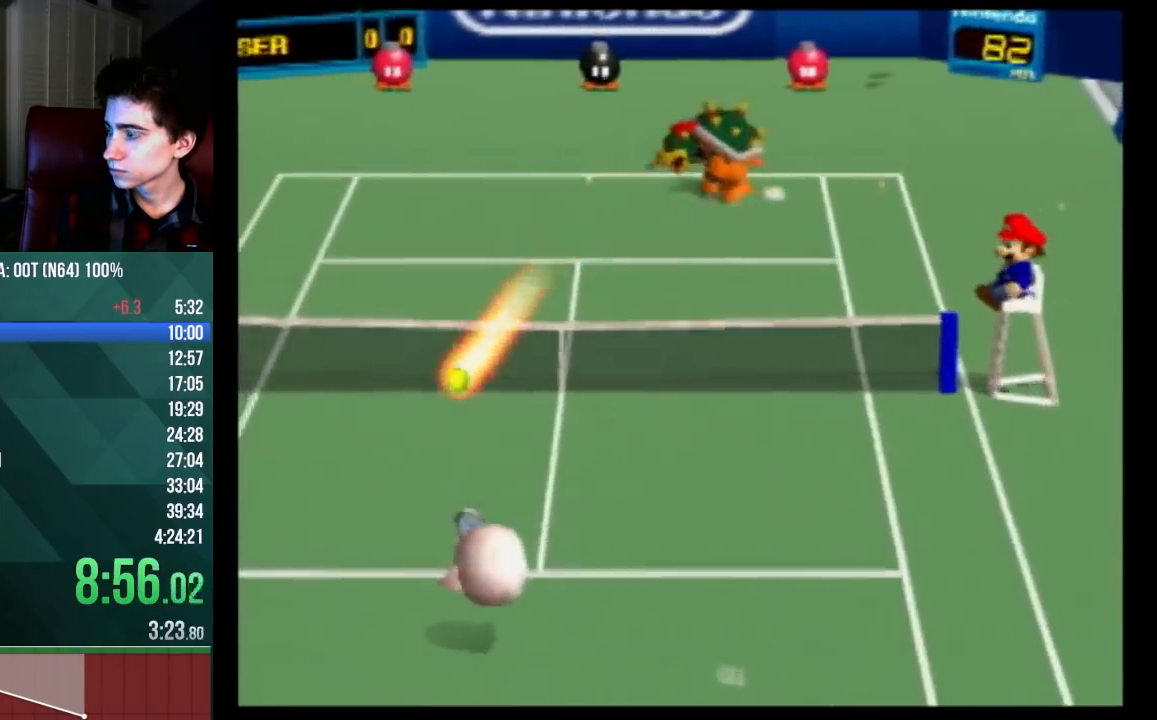
{"buttons": [], "left_stick": "center", "events": [[67, "B", "up"], [100, "B", "down"], [267, "B", "up"], [467, "left_stick", "center"]]}
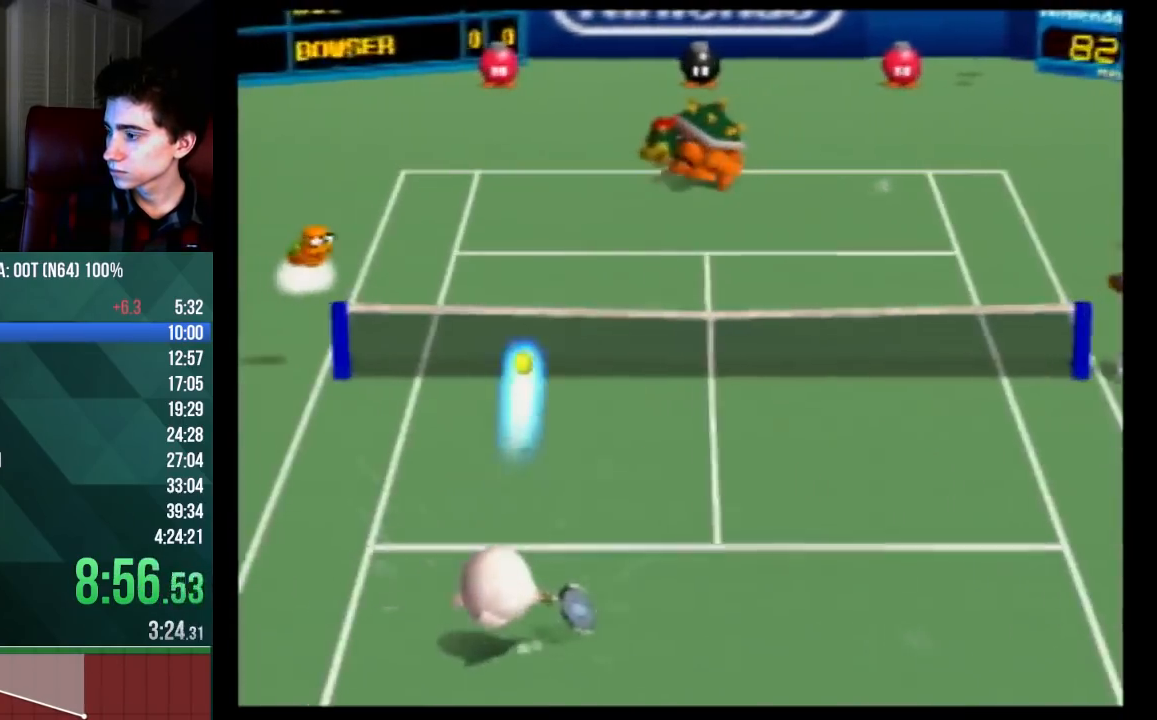
{"buttons": [], "left_stick": "up-right", "events": [[333, "left_stick", "up-right"]]}
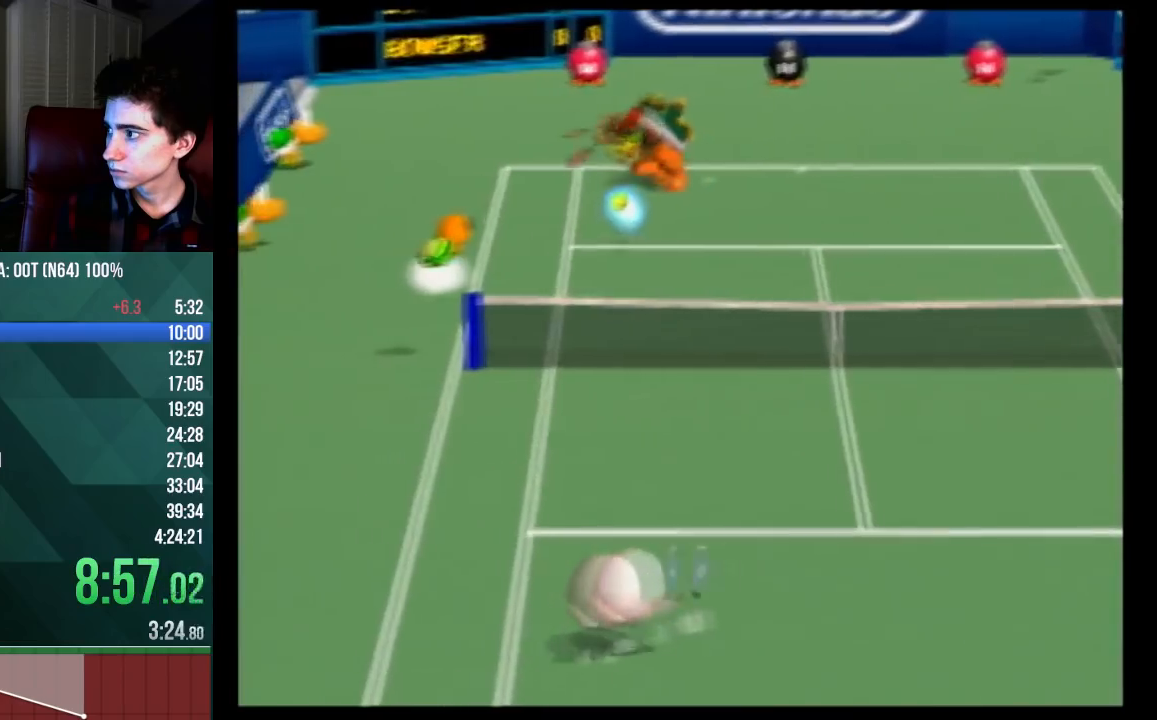
{"buttons": [], "left_stick": "center", "events": [[33, "left_stick", "center"]]}
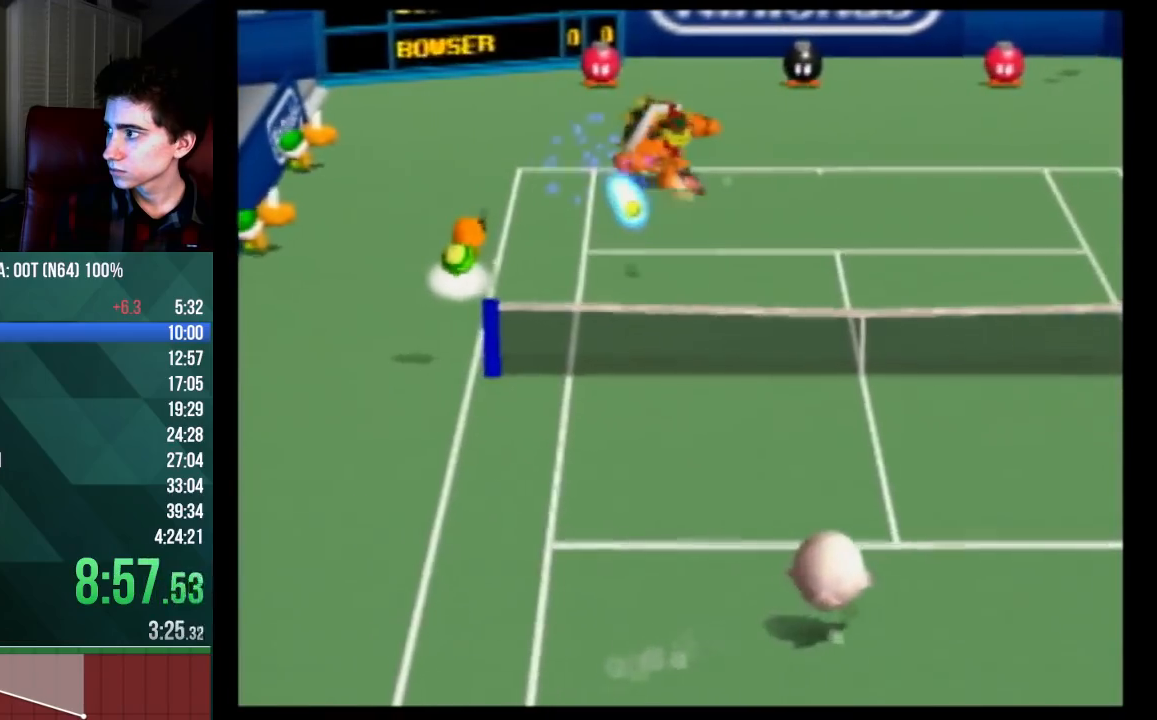
{"buttons": ["B"], "left_stick": "right", "events": [[100, "left_stick", "left"], [267, "B", "down"], [267, "left_stick", "right"], [433, "B", "up"], [467, "B", "down"]]}
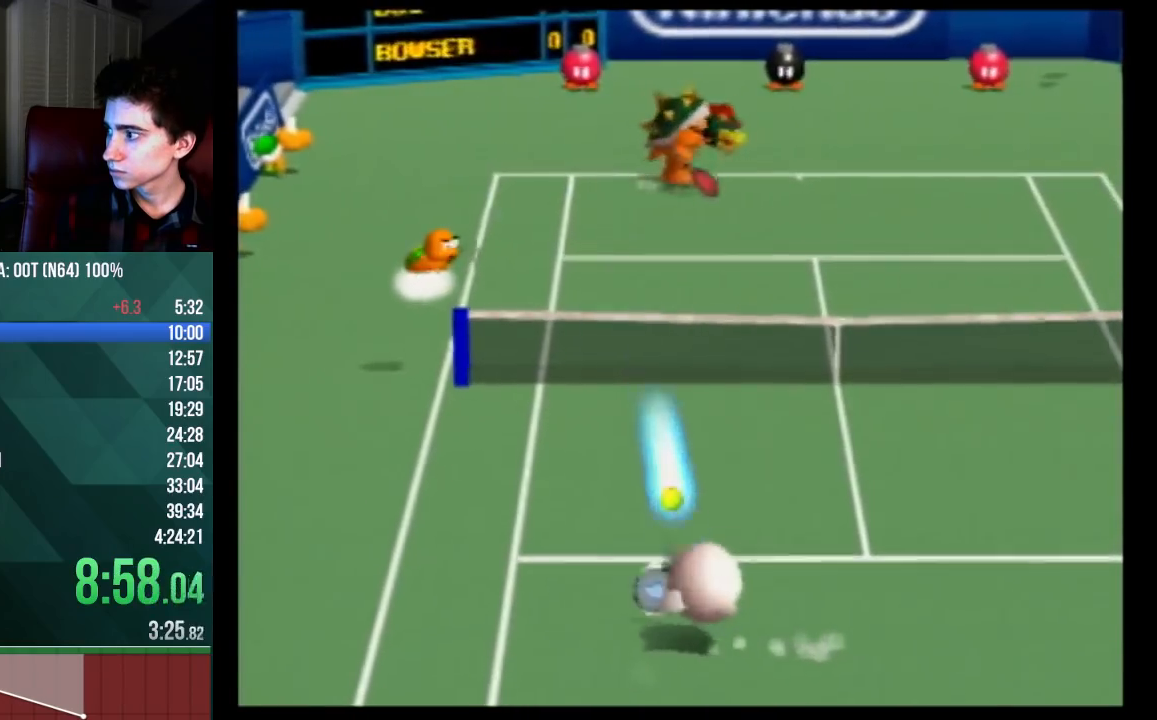
{"buttons": [], "left_stick": "center", "events": [[200, "B", "up"], [233, "B", "down"], [333, "B", "up"], [400, "left_stick", "center"]]}
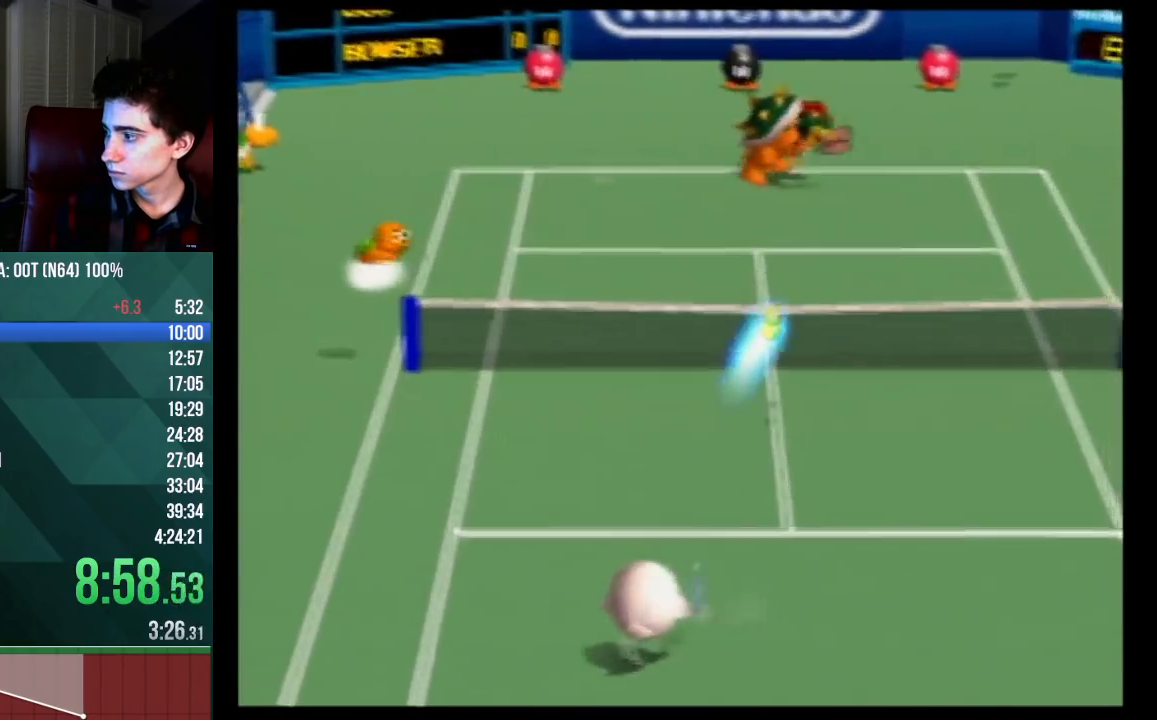
{"buttons": [], "left_stick": "up-right", "events": [[467, "left_stick", "up-right"]]}
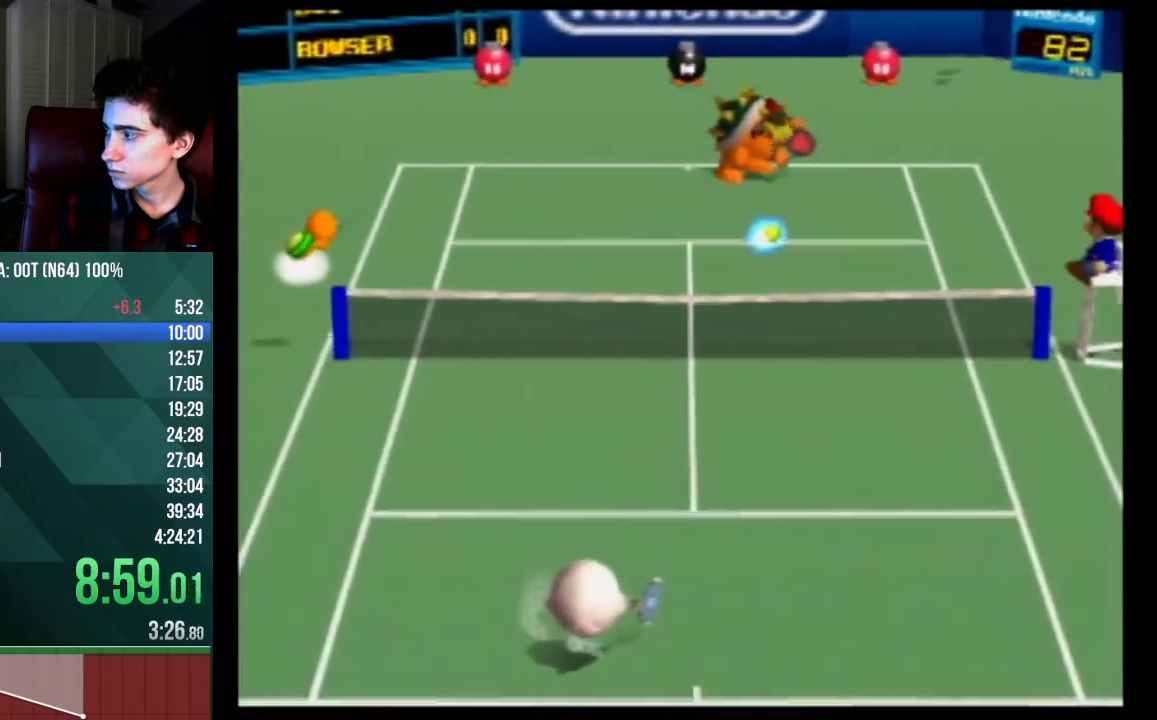
{"buttons": [], "left_stick": "center", "events": [[167, "left_stick", "center"]]}
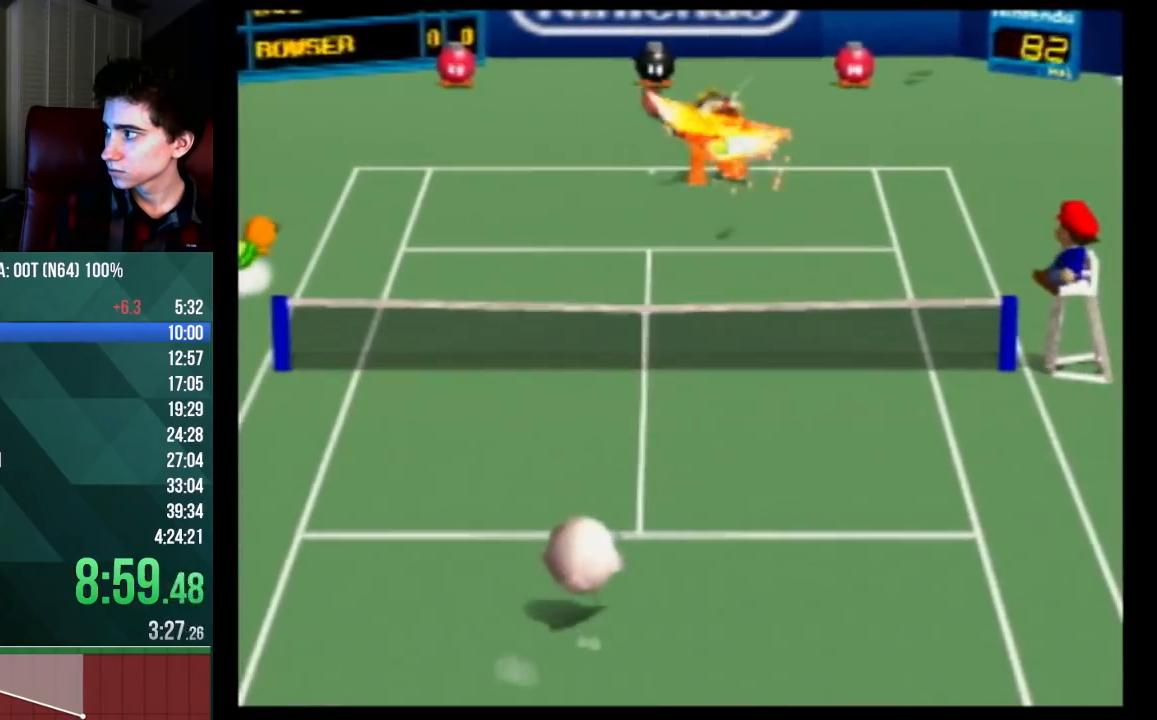
{"buttons": [], "left_stick": "left", "events": [[133, "left_stick", "left"], [267, "B", "down"], [500, "B", "up"]]}
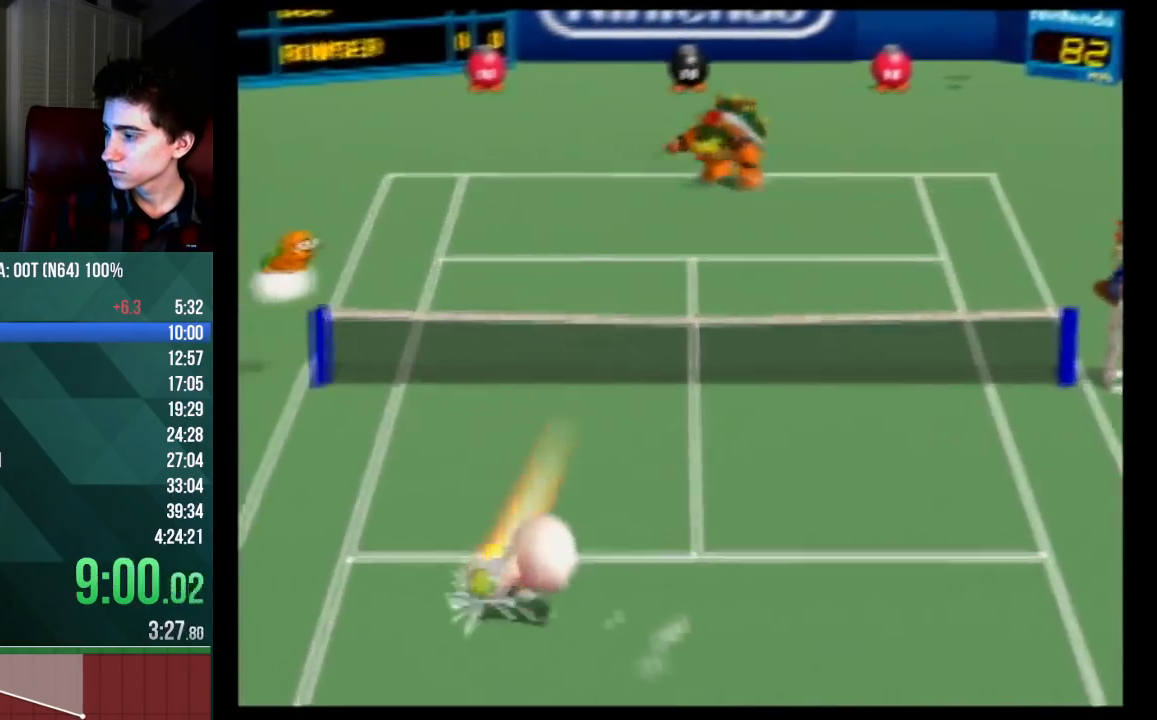
{"buttons": [], "left_stick": "center", "events": [[33, "B", "down"], [167, "B", "up"], [367, "left_stick", "center"]]}
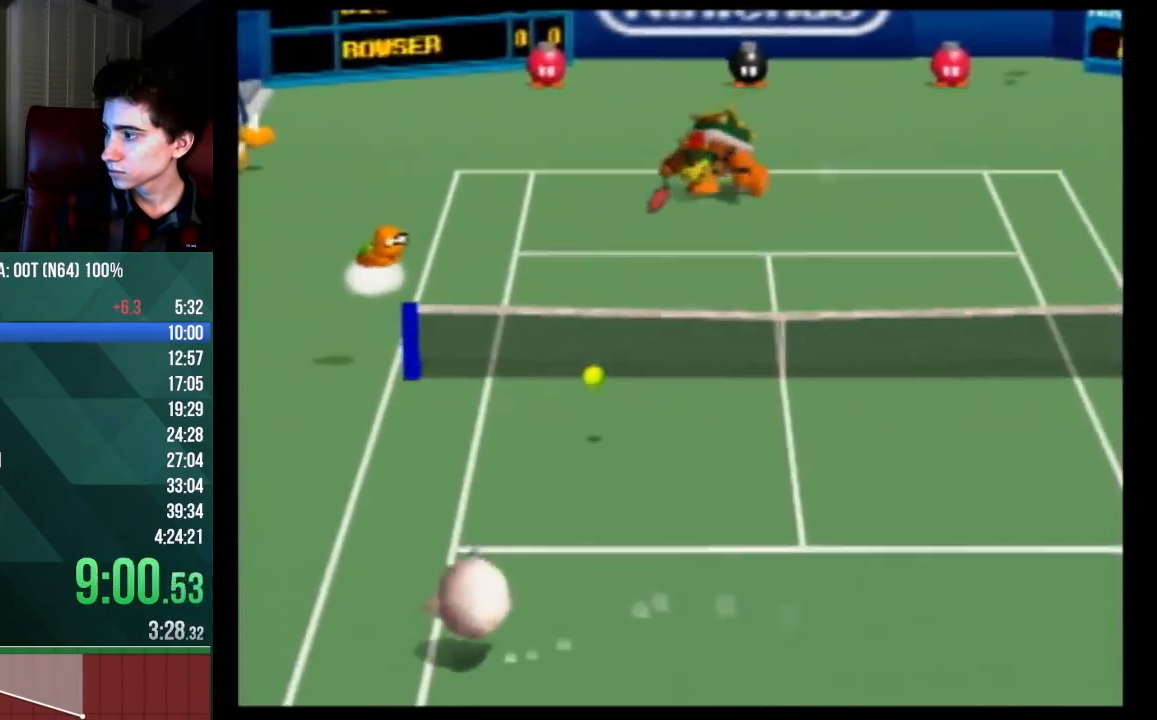
{"buttons": [], "left_stick": "center", "events": []}